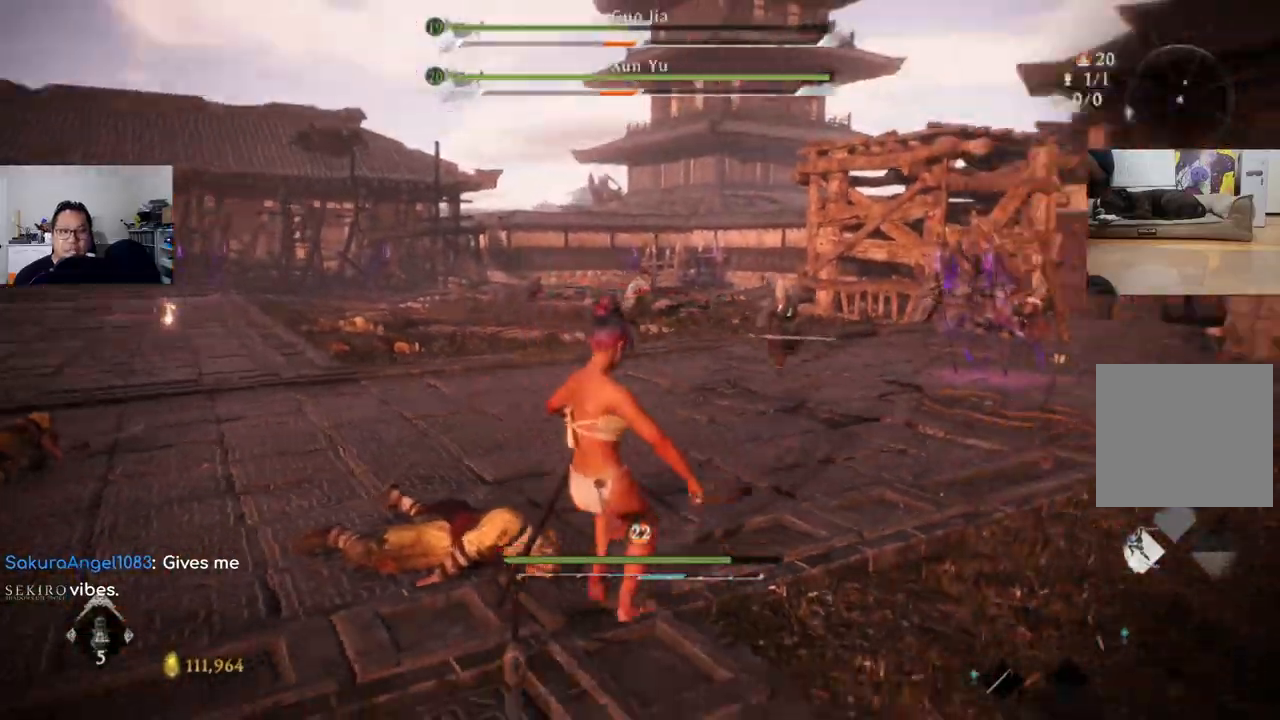
Gameplay with a controller (Xbox layout); each line is a JSON object with the inputs held at the frame after it. "events" lists button and stick changes between this image and that frame as [ms after this image, input, new state], when the widget could be followed in between.
{"buttons": [], "left_stick": "up-left", "right_stick": "up-right", "events": [[167, "left_stick", "center"], [300, "left_stick", "up-left"]]}
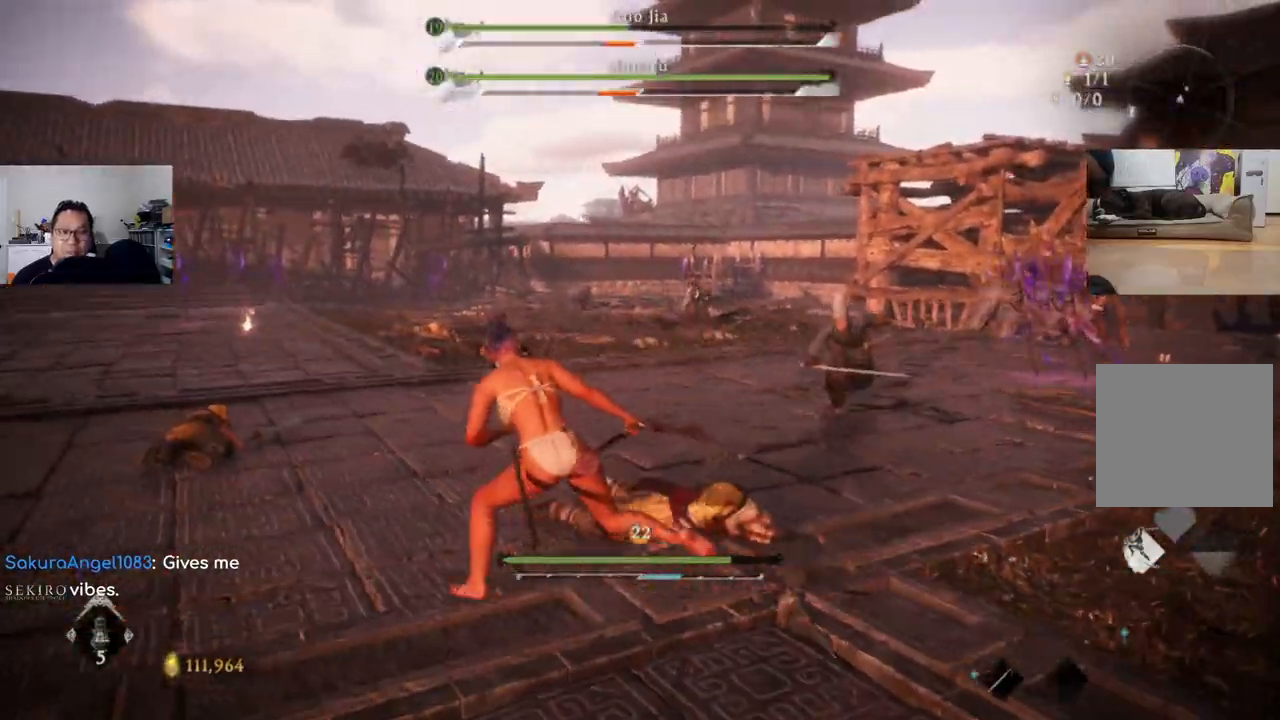
{"buttons": [], "left_stick": "down", "right_stick": "center", "events": [[33, "left_stick", "left"], [167, "left_stick", "center"], [333, "left_stick", "down"], [433, "right_stick", "center"]]}
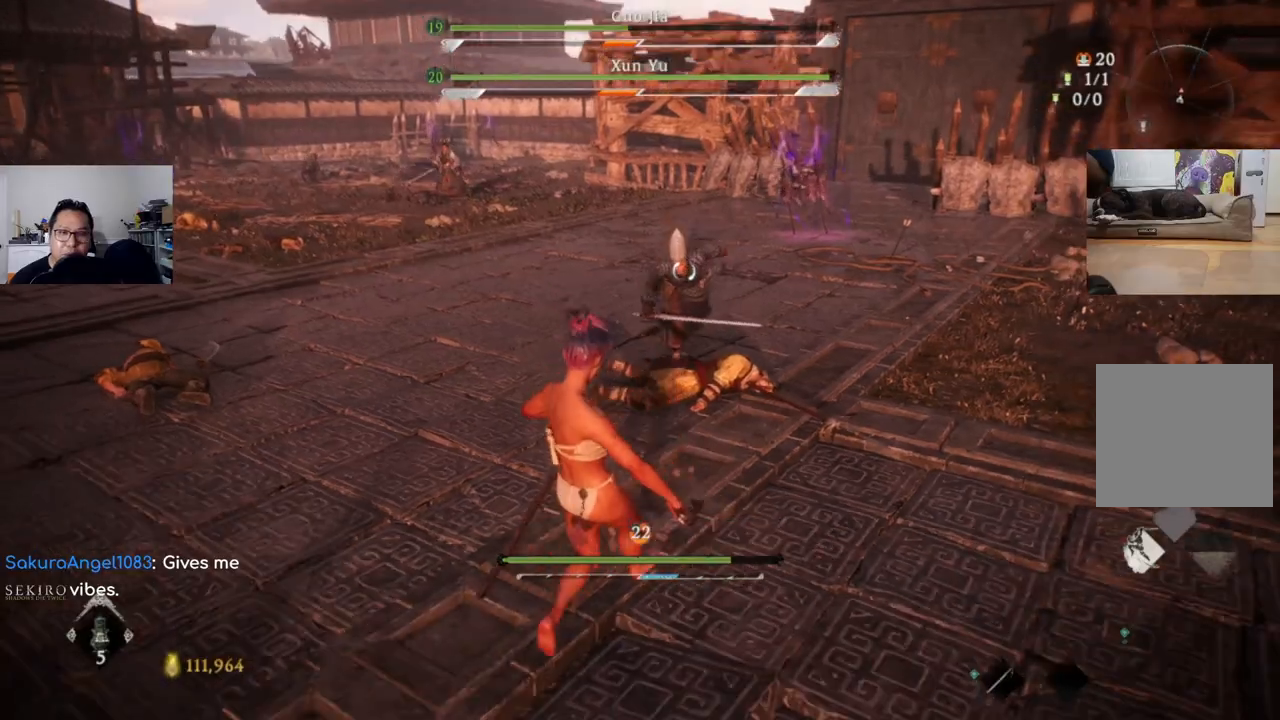
{"buttons": ["L1"], "left_stick": "down", "right_stick": "center", "events": [[267, "L1", "down"]]}
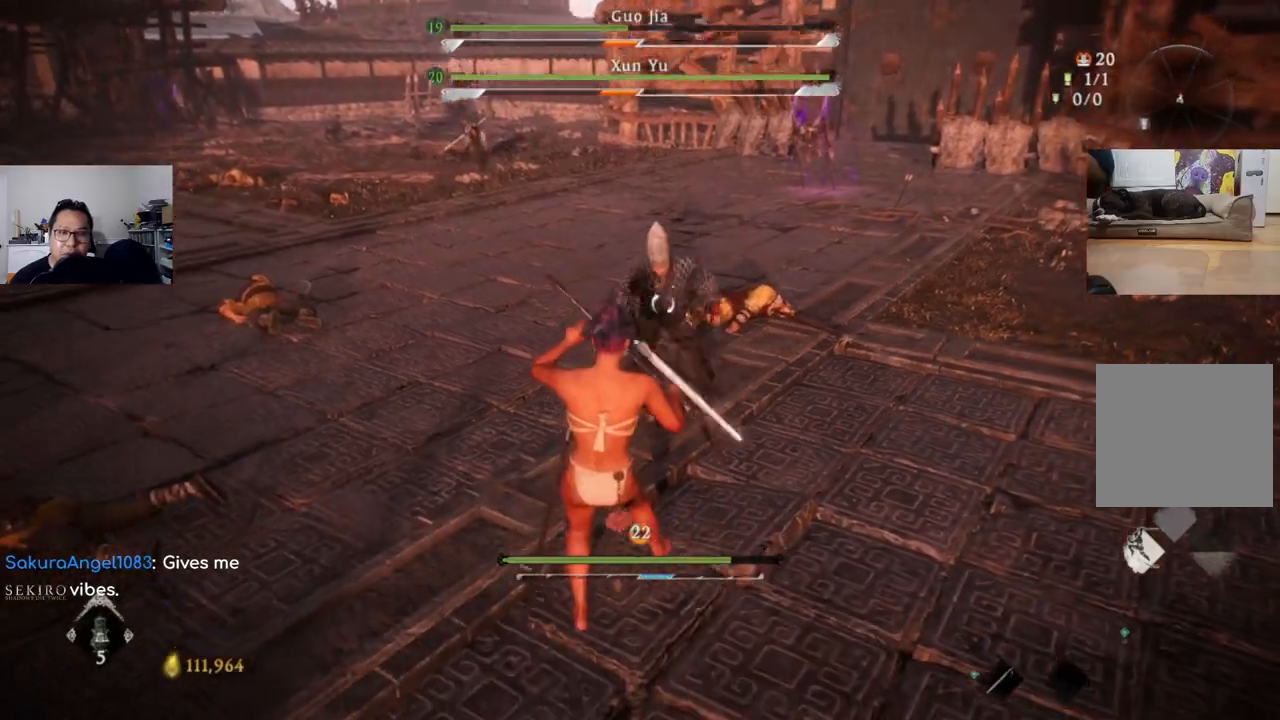
{"buttons": ["L1"], "left_stick": "down", "right_stick": "center", "events": [[33, "R3", "down"], [67, "right_stick", "up"], [100, "R3", "up"], [133, "right_stick", "center"], [200, "B", "down"], [300, "B", "up"]]}
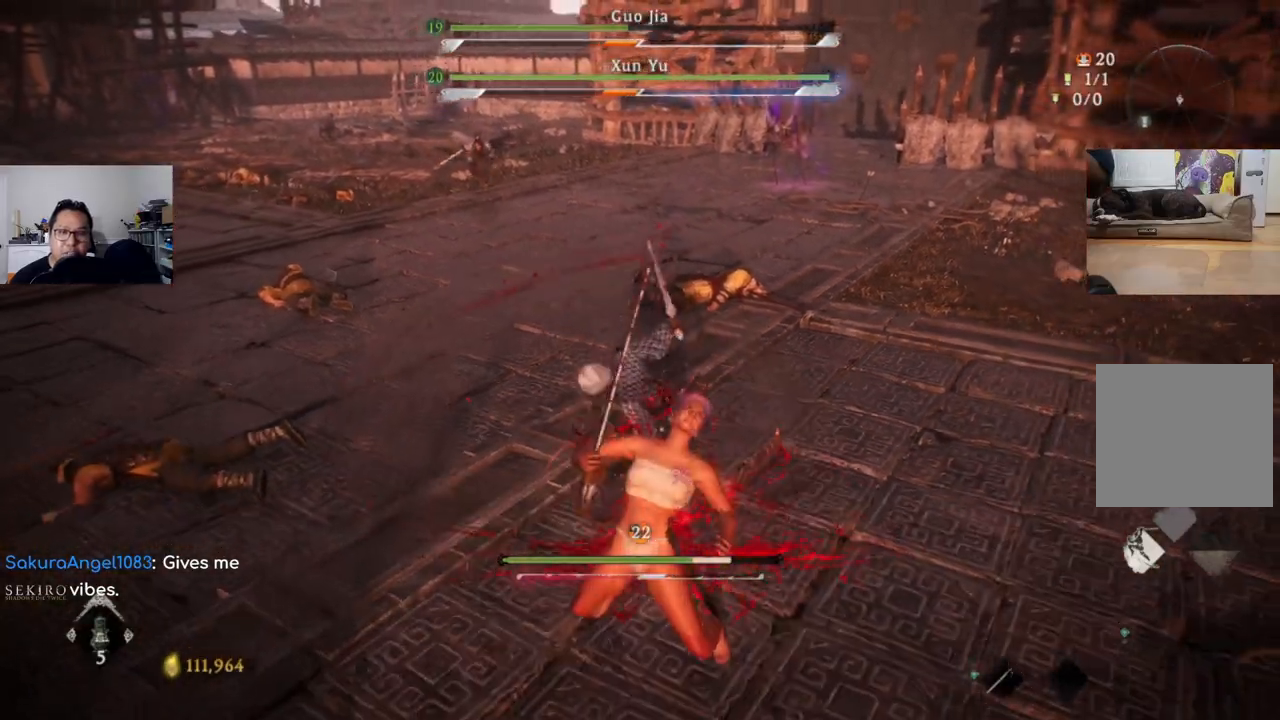
{"buttons": ["L1"], "left_stick": "down", "right_stick": "center", "events": [[167, "B", "down"], [267, "B", "up"]]}
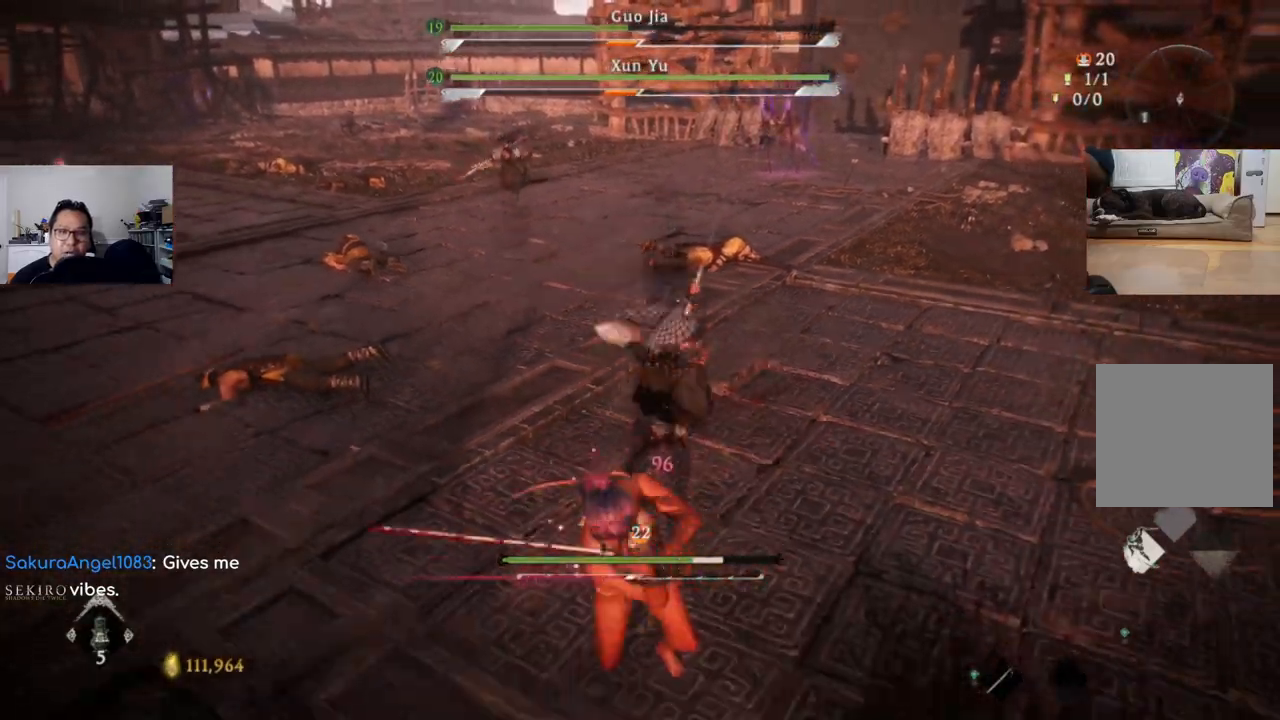
{"buttons": ["L1"], "left_stick": "down", "right_stick": "center", "events": [[100, "B", "down"], [200, "B", "up"]]}
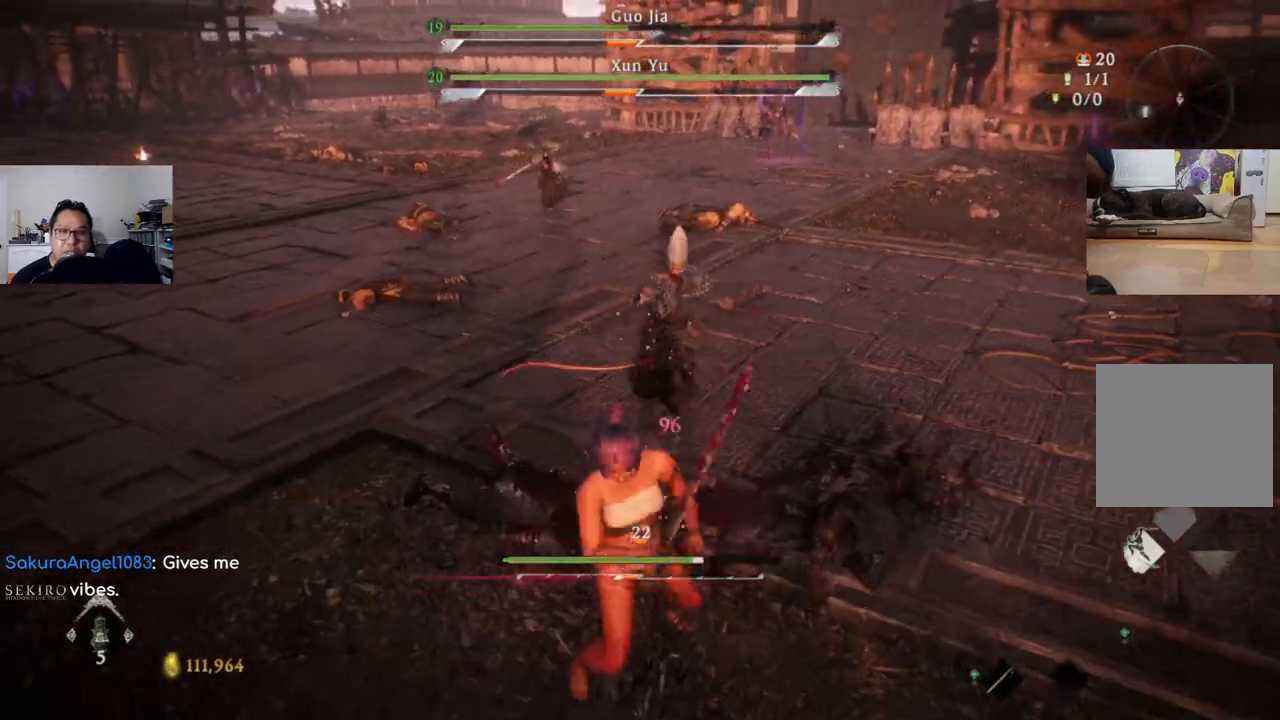
{"buttons": ["L1"], "left_stick": "down", "right_stick": "center", "events": [[367, "B", "down"], [467, "B", "up"]]}
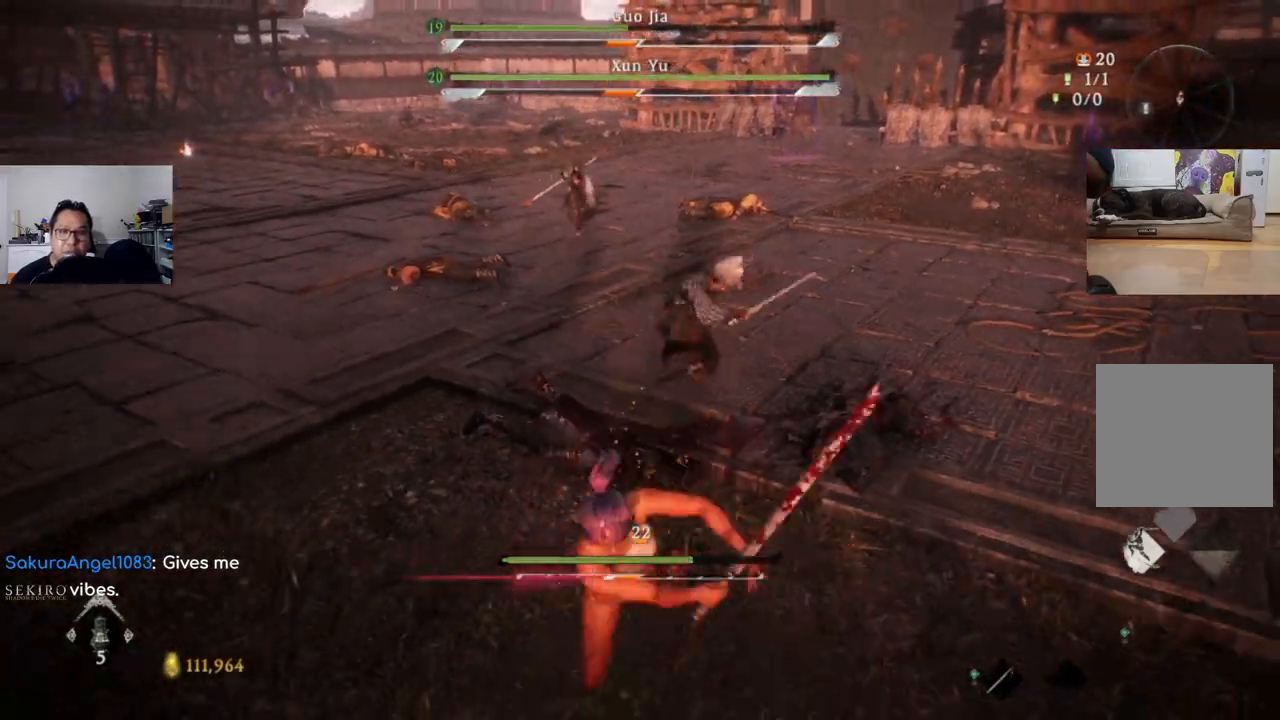
{"buttons": ["L1"], "left_stick": "down", "right_stick": "center", "events": []}
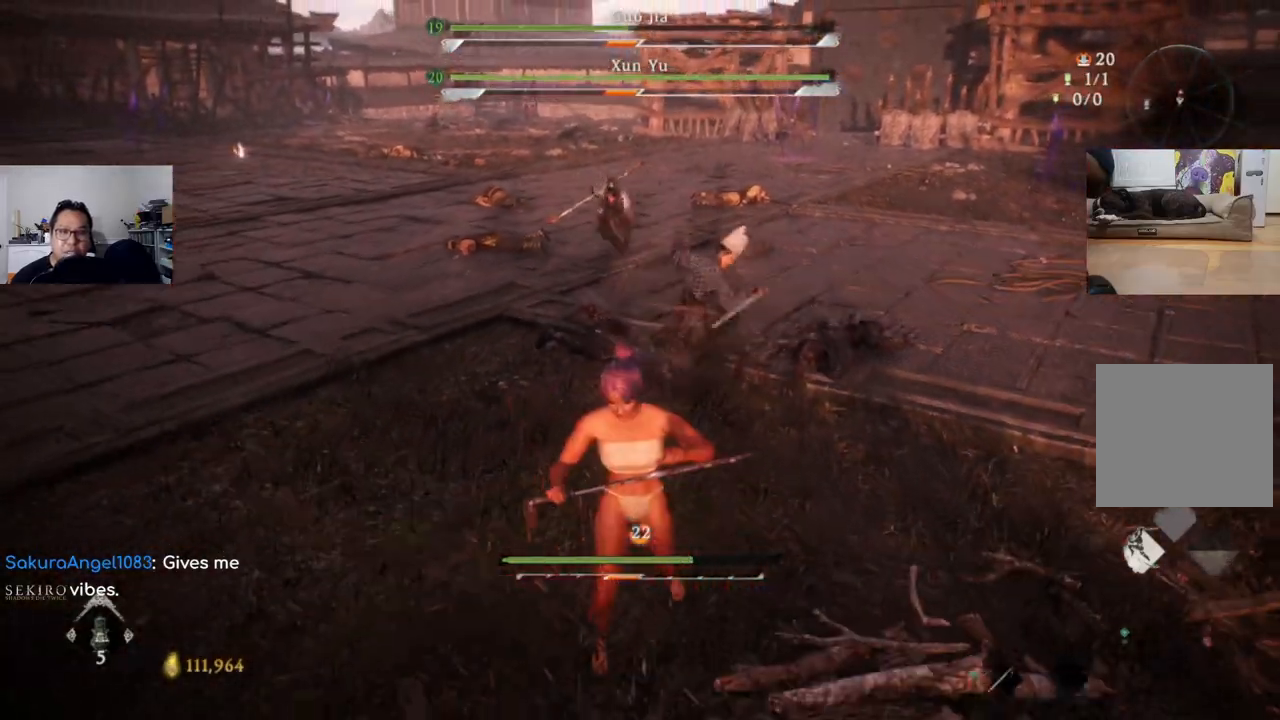
{"buttons": ["B", "L1"], "left_stick": "down", "right_stick": "center", "events": [[433, "B", "down"]]}
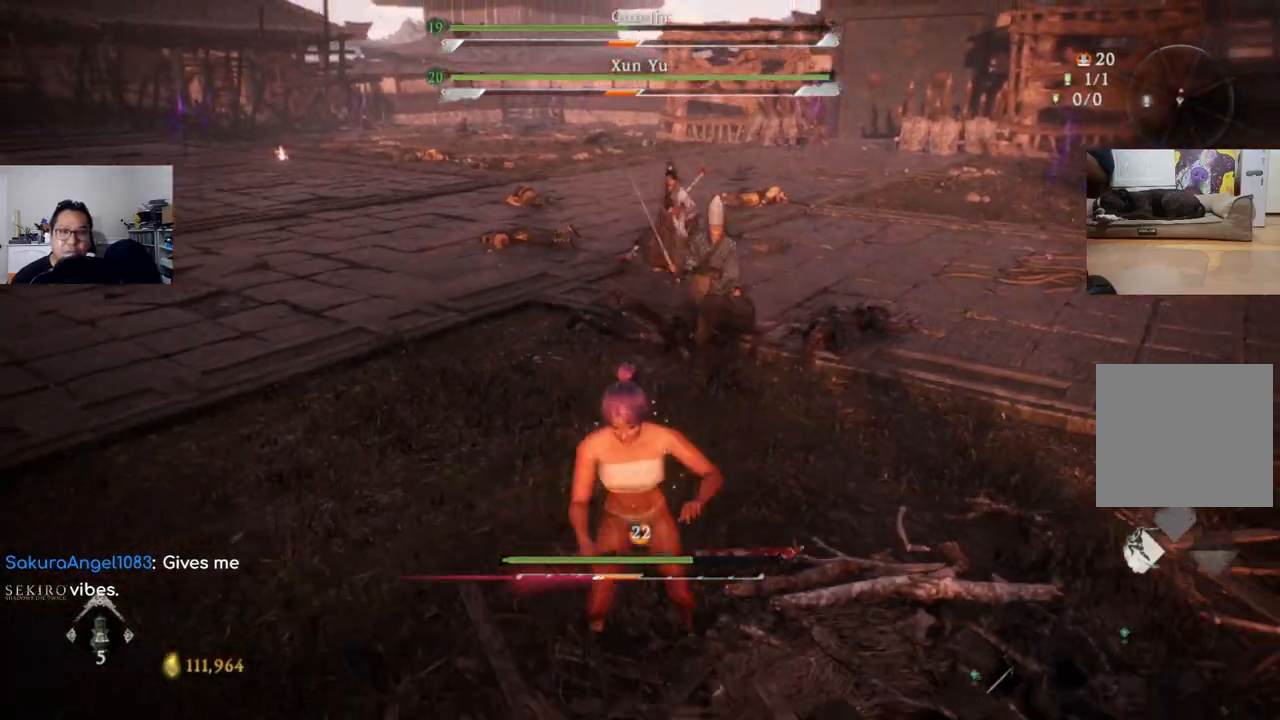
{"buttons": [], "left_stick": "center", "right_stick": "center", "events": [[67, "B", "up"], [233, "L1", "up"], [367, "left_stick", "center"]]}
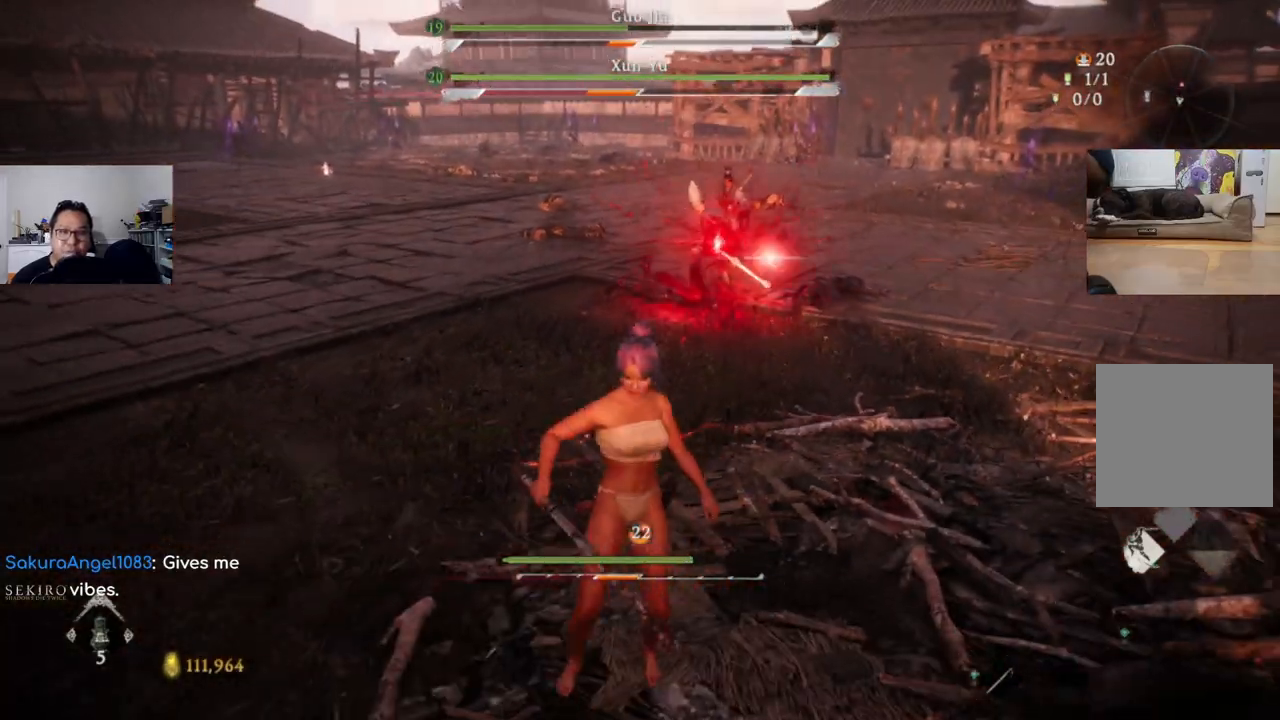
{"buttons": ["B", "L1"], "left_stick": "up-right", "right_stick": "center", "events": [[133, "L1", "down"], [133, "left_stick", "down"], [433, "left_stick", "up-right"], [467, "B", "down"]]}
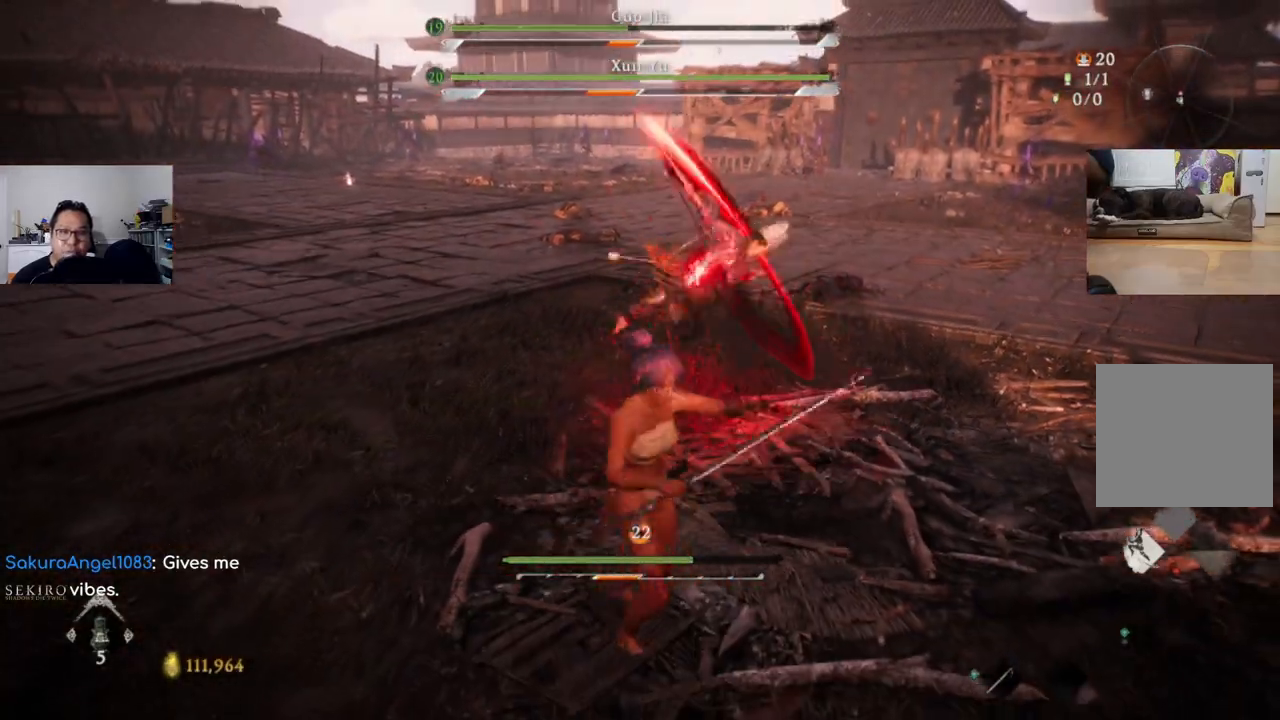
{"buttons": ["L1"], "left_stick": "up-right", "right_stick": "center", "events": [[67, "B", "up"], [233, "B", "down"], [333, "B", "up"]]}
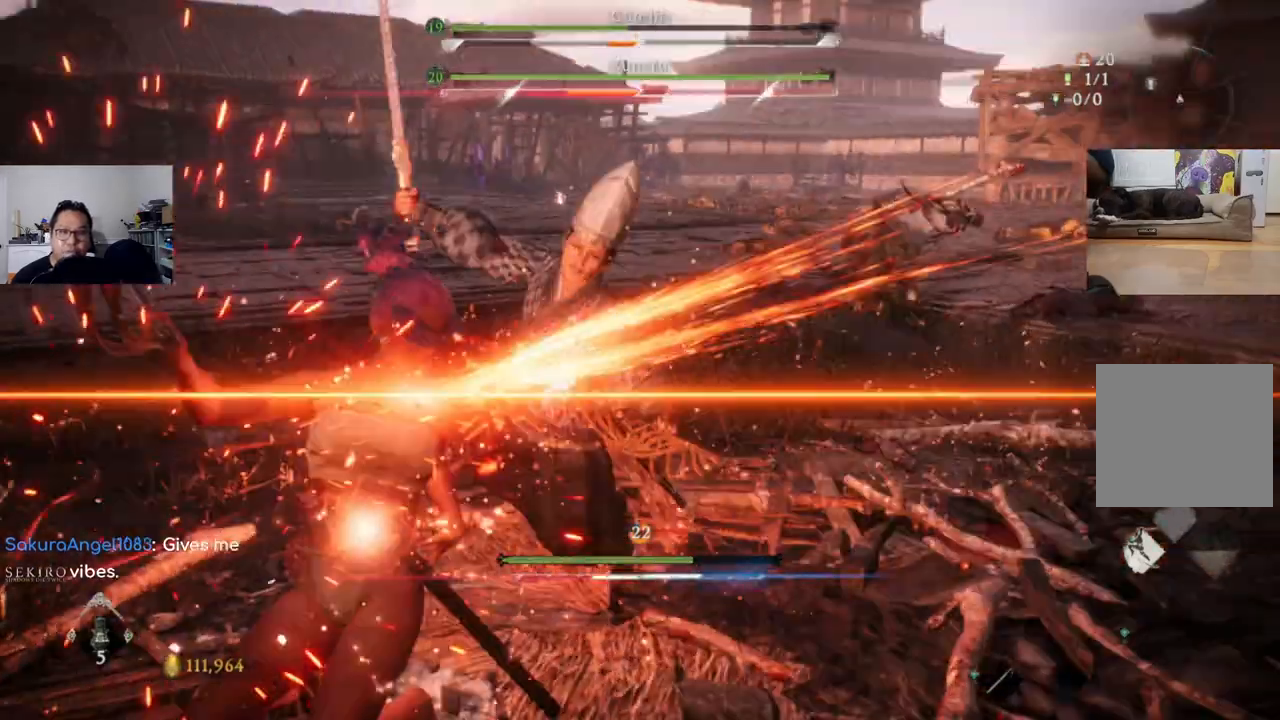
{"buttons": [], "left_stick": "center", "right_stick": "center", "events": [[33, "L1", "up"], [167, "left_stick", "center"]]}
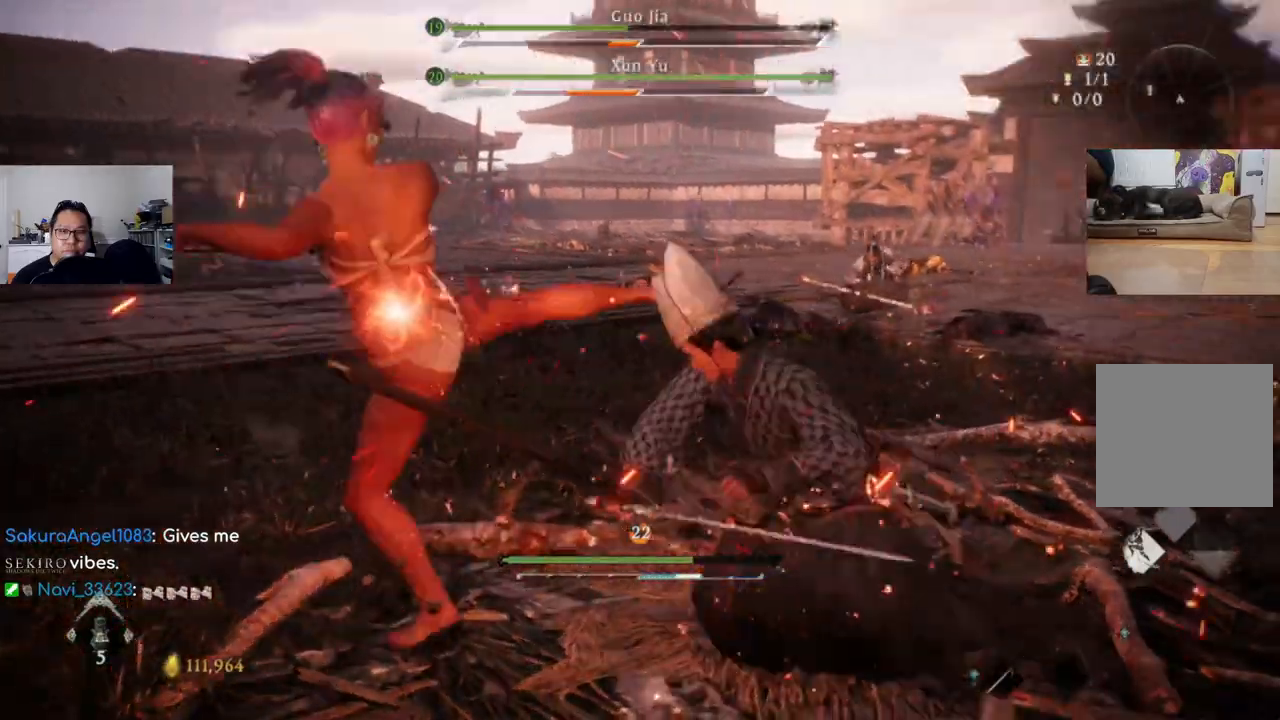
{"buttons": ["Y"], "left_stick": "right", "right_stick": "center", "events": [[367, "left_stick", "right"], [400, "Y", "down"], [433, "Y", "up"], [500, "Y", "down"]]}
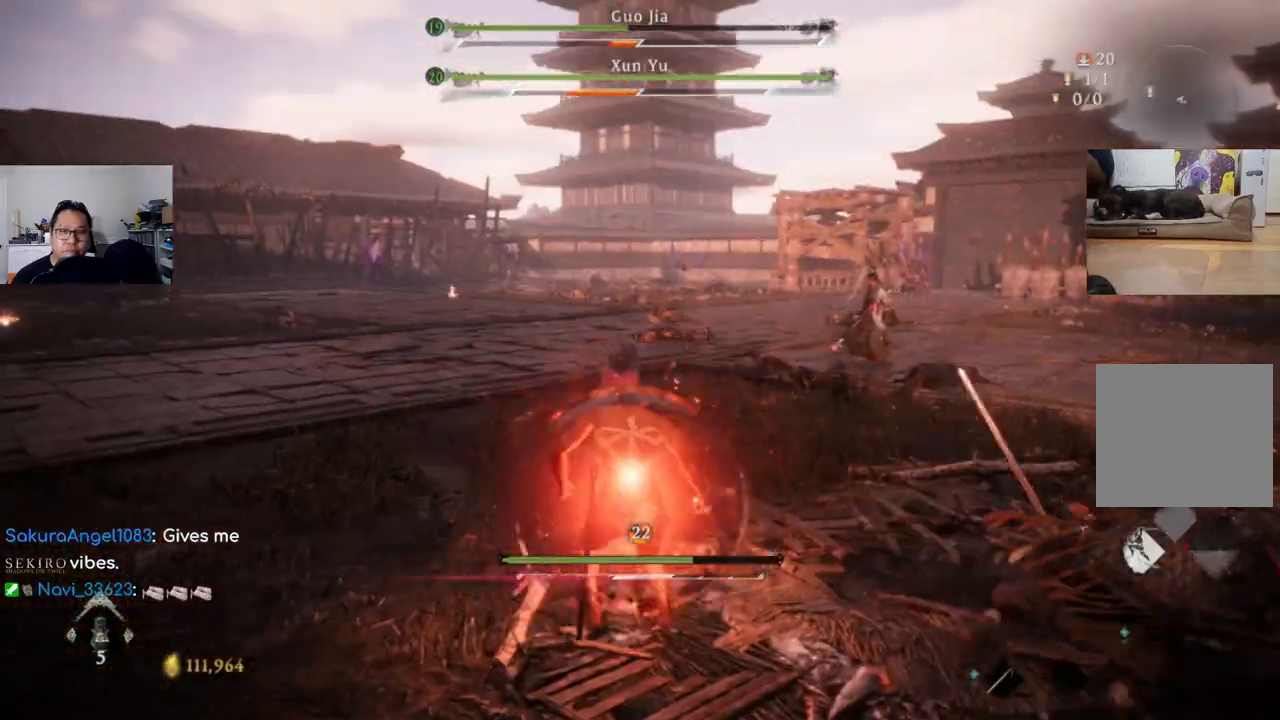
{"buttons": [], "left_stick": "right", "right_stick": "center", "events": [[67, "Y", "up"], [133, "Y", "down"], [167, "Y", "up"]]}
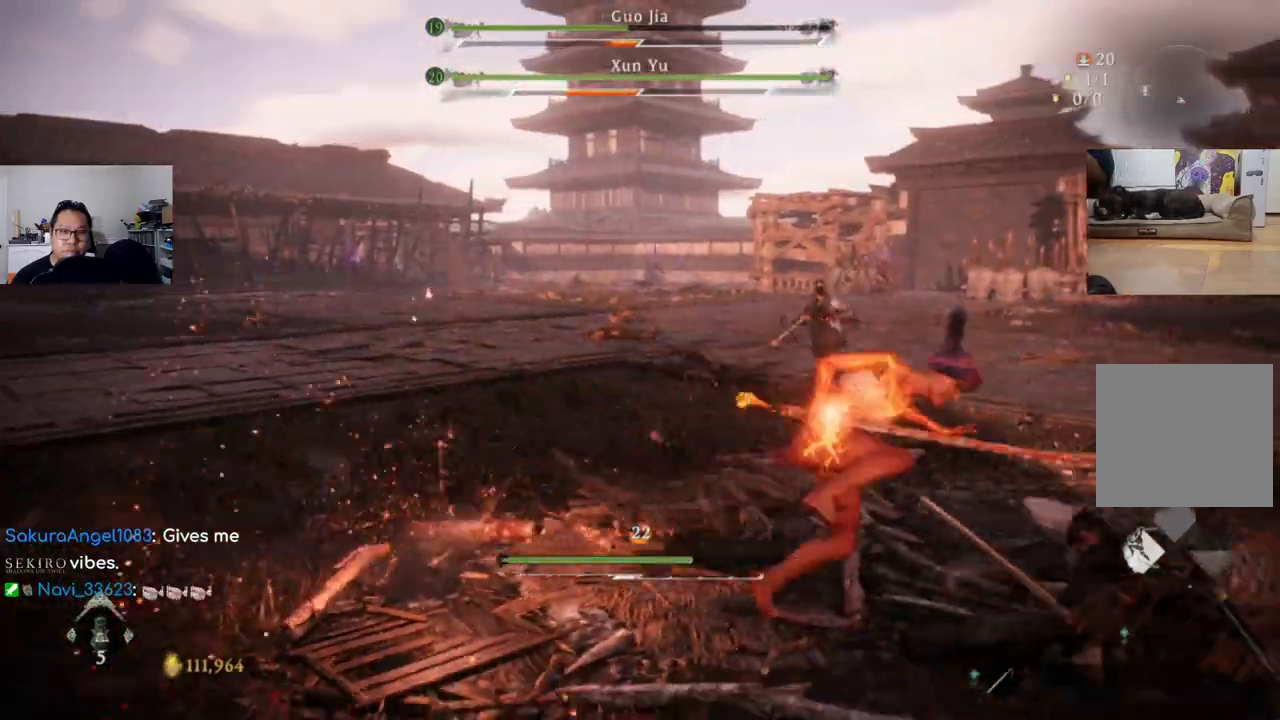
{"buttons": ["B"], "left_stick": "left", "right_stick": "center", "events": [[100, "left_stick", "center"], [400, "left_stick", "left"], [433, "B", "down"]]}
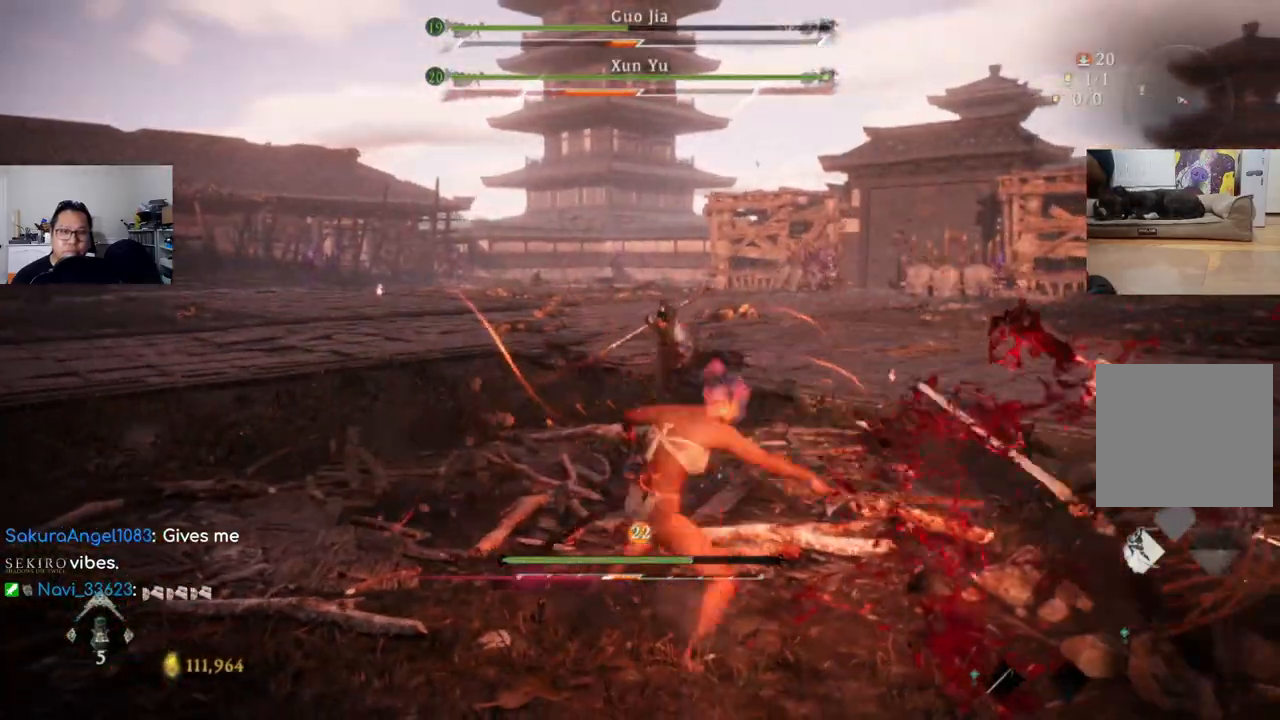
{"buttons": [], "left_stick": "left", "right_stick": "center", "events": [[33, "B", "up"], [233, "right_stick", "up-right"], [467, "right_stick", "center"]]}
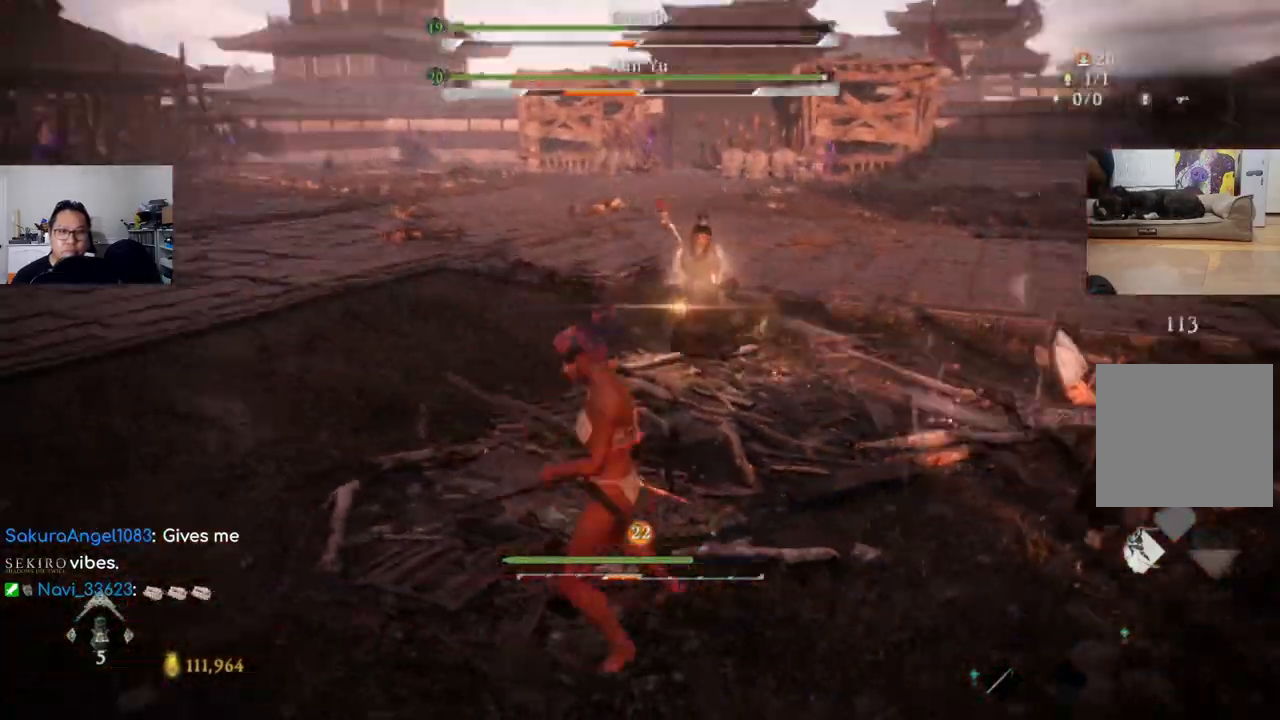
{"buttons": [], "left_stick": "left", "right_stick": "center", "events": [[33, "B", "down"], [233, "B", "up"], [267, "B", "down"], [333, "B", "up"], [400, "B", "down"], [467, "B", "up"]]}
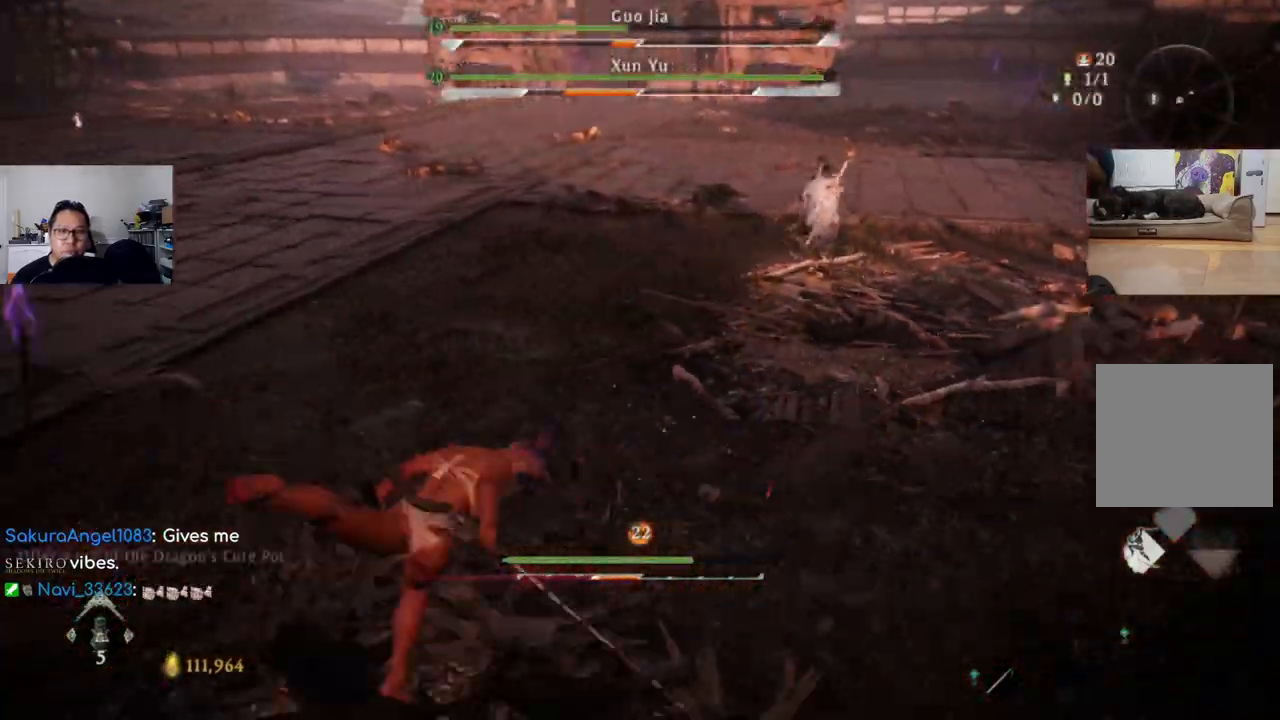
{"buttons": [], "left_stick": "up-left", "right_stick": "center", "events": [[33, "B", "down"], [67, "B", "up"], [167, "B", "down"], [233, "B", "up"], [267, "left_stick", "up-left"], [300, "B", "down"], [367, "B", "up"], [433, "B", "down"], [467, "B", "up"]]}
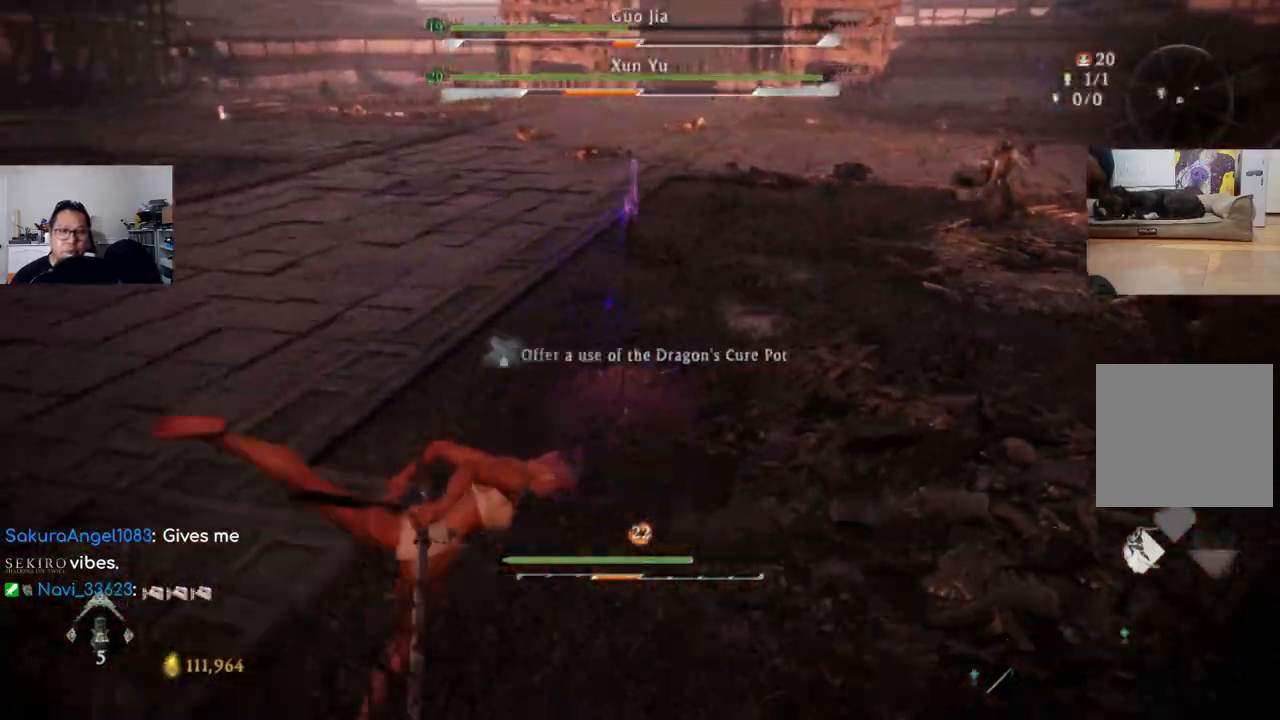
{"buttons": [], "left_stick": "up-left", "right_stick": "right", "events": [[33, "B", "down"], [100, "B", "up"], [167, "B", "down"], [233, "B", "up"], [467, "right_stick", "right"]]}
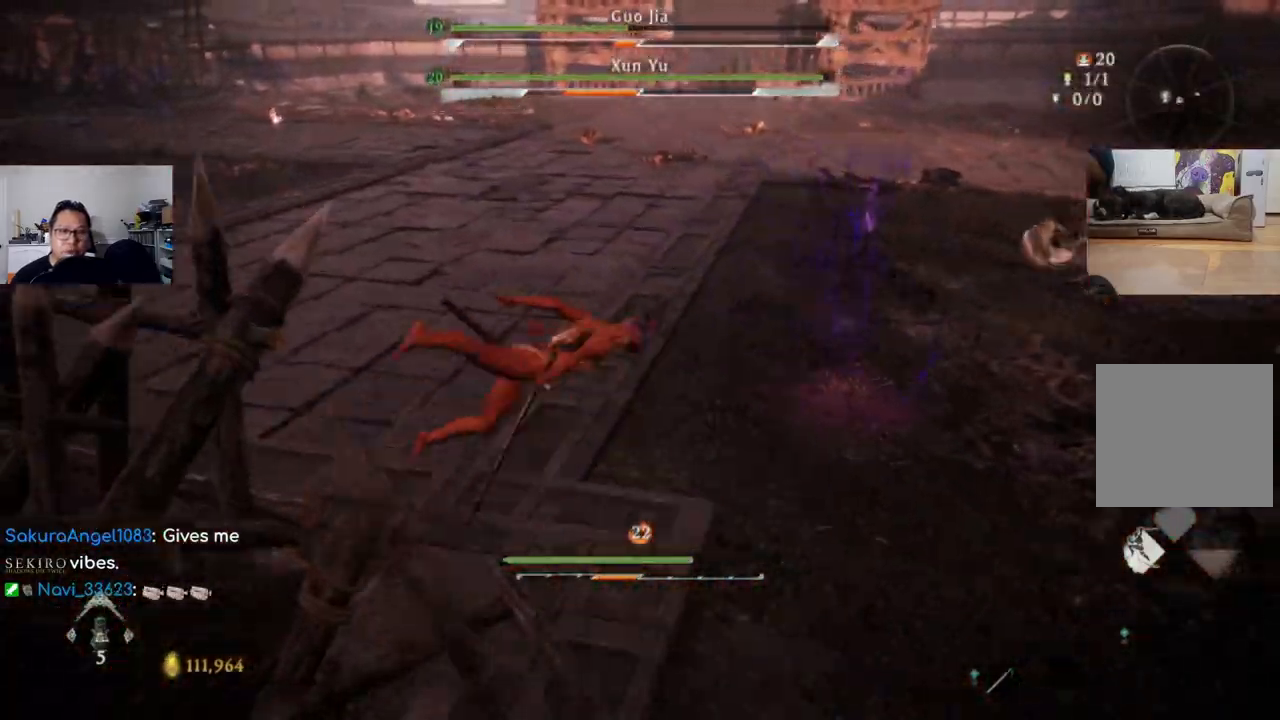
{"buttons": ["B"], "left_stick": "left", "right_stick": "right", "events": [[467, "left_stick", "left"], [500, "B", "down"]]}
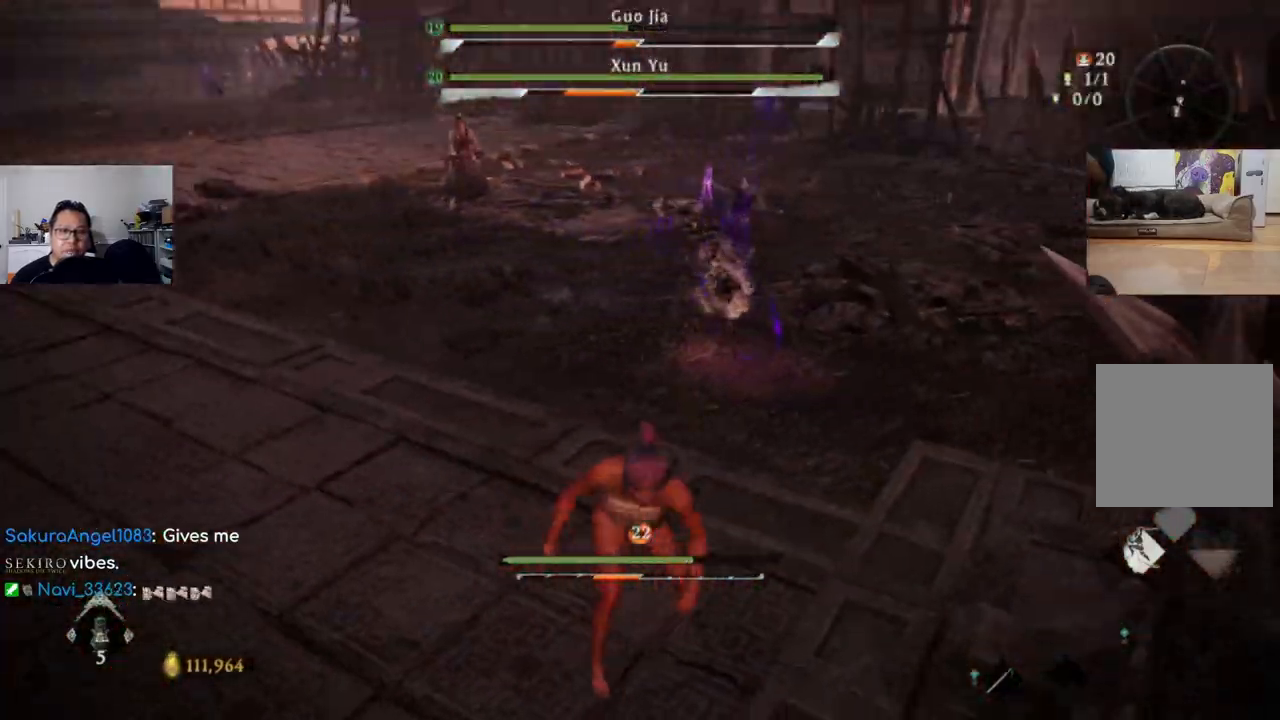
{"buttons": [], "left_stick": "left", "right_stick": "right", "events": [[67, "B", "up"], [267, "B", "down"], [367, "B", "up"]]}
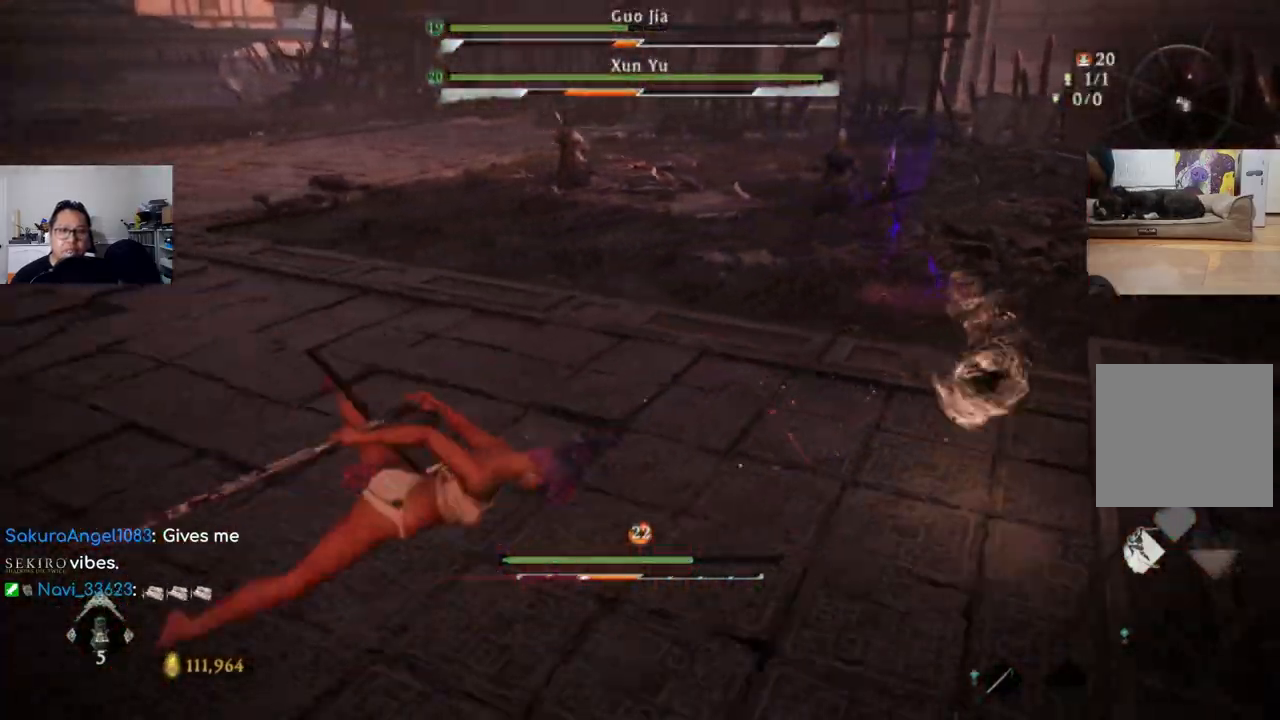
{"buttons": ["L1"], "left_stick": "down-right", "right_stick": "center", "events": [[200, "right_stick", "center"], [233, "left_stick", "center"], [267, "L1", "down"], [333, "left_stick", "down"], [400, "left_stick", "down-right"]]}
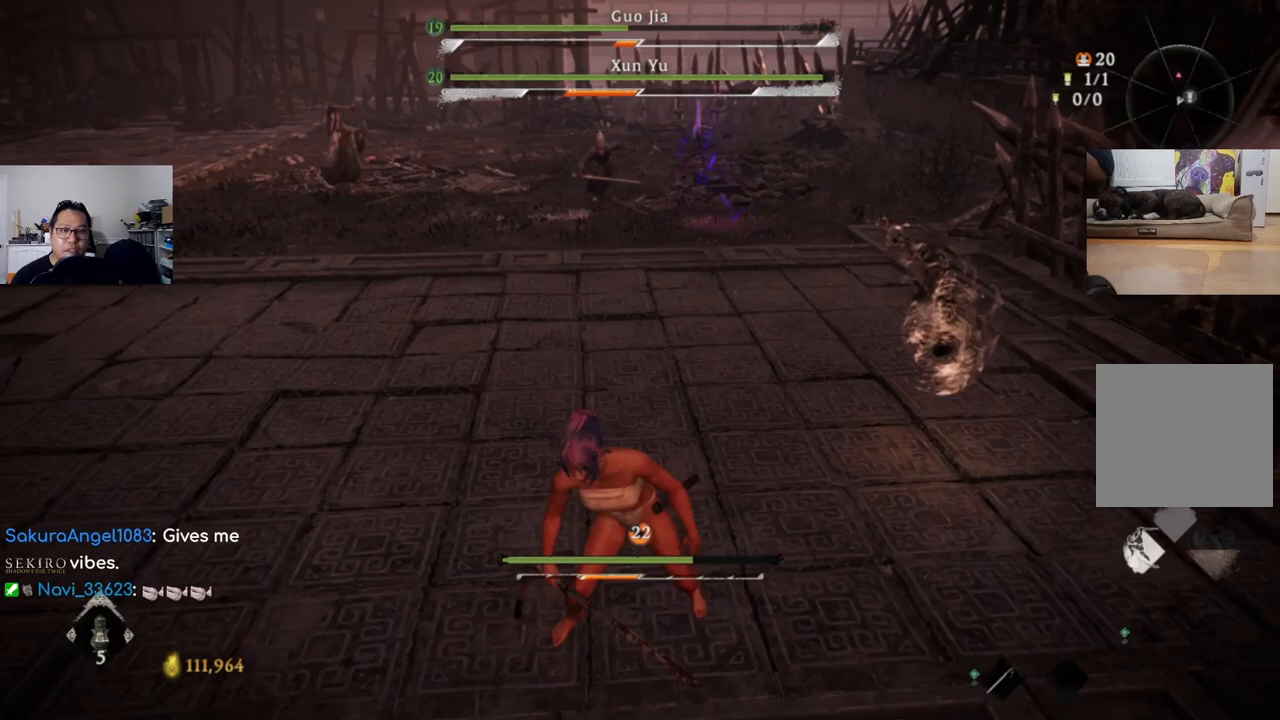
{"buttons": ["L1"], "left_stick": "down-right", "right_stick": "center", "events": [[167, "B", "down"], [267, "B", "up"]]}
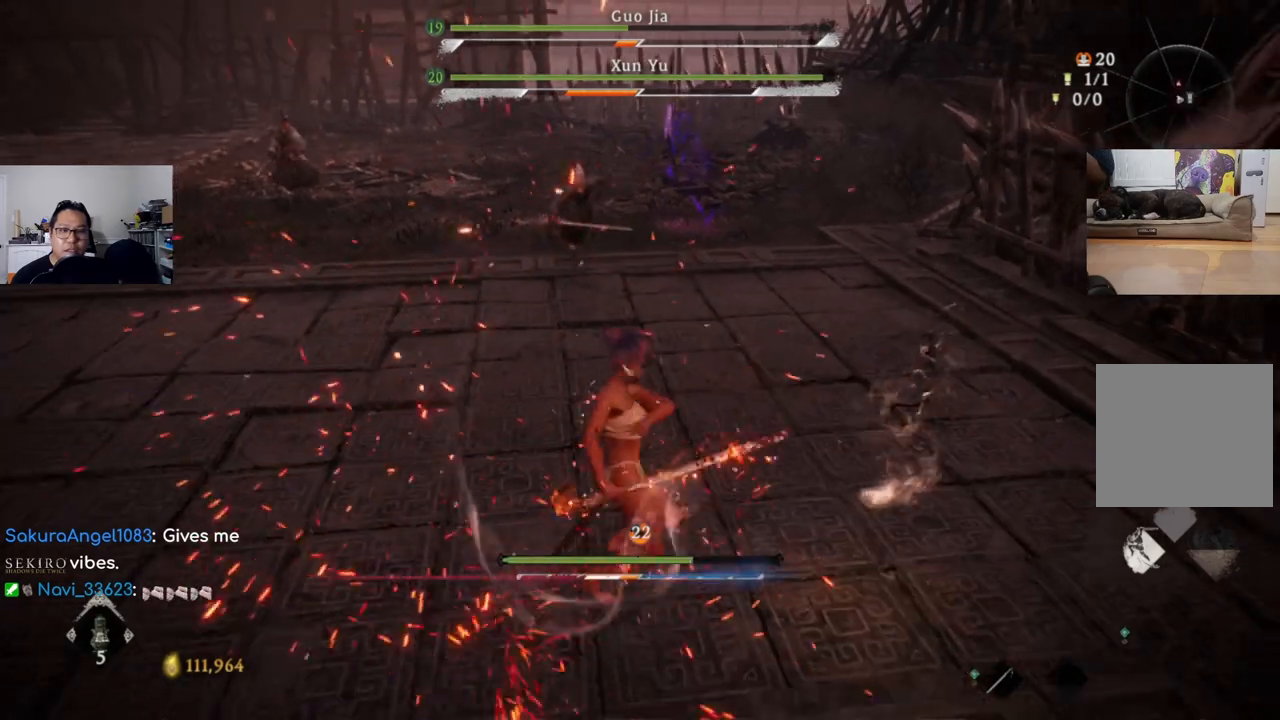
{"buttons": [], "left_stick": "down", "right_stick": "center", "events": [[233, "L1", "up"], [333, "left_stick", "down"]]}
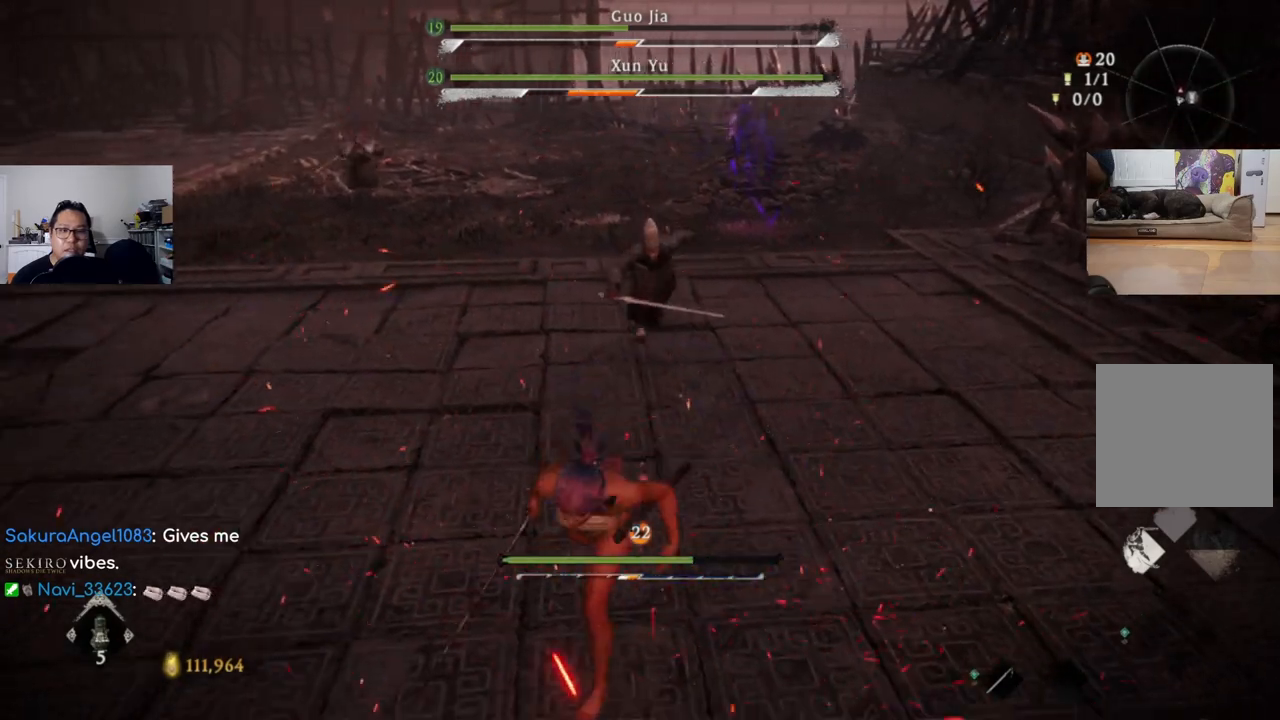
{"buttons": ["L1"], "left_stick": "down", "right_stick": "center", "events": [[467, "L1", "down"]]}
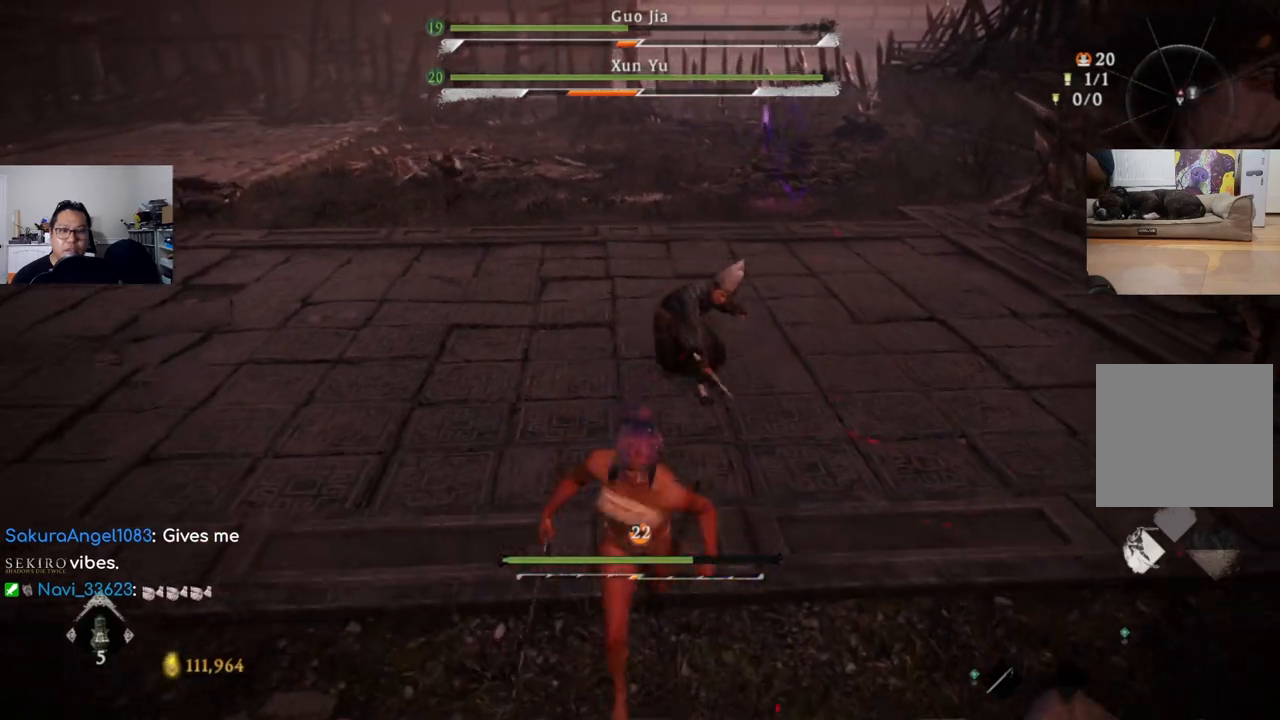
{"buttons": ["B", "L1"], "left_stick": "down", "right_stick": "center", "events": [[233, "B", "down"], [333, "B", "up"], [467, "B", "down"]]}
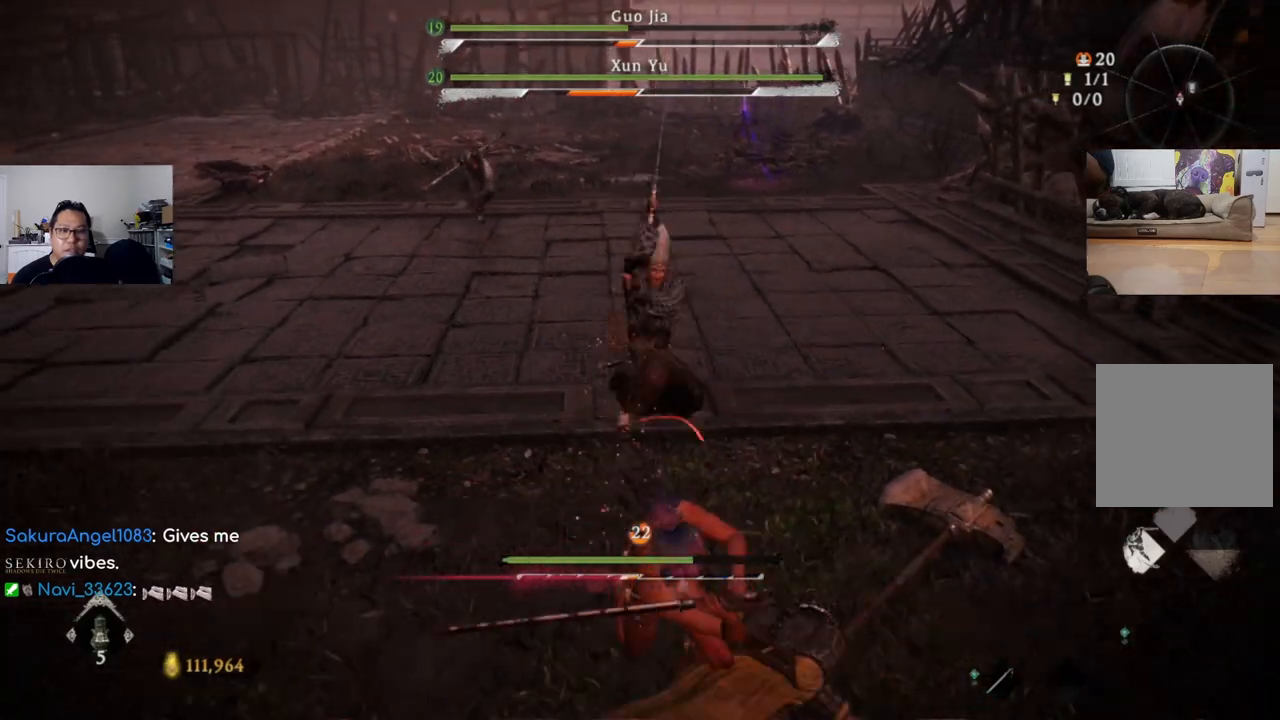
{"buttons": [], "left_stick": "up", "right_stick": "center", "events": [[67, "B", "up"], [233, "left_stick", "up"], [400, "L1", "up"], [400, "X", "down"], [467, "X", "up"]]}
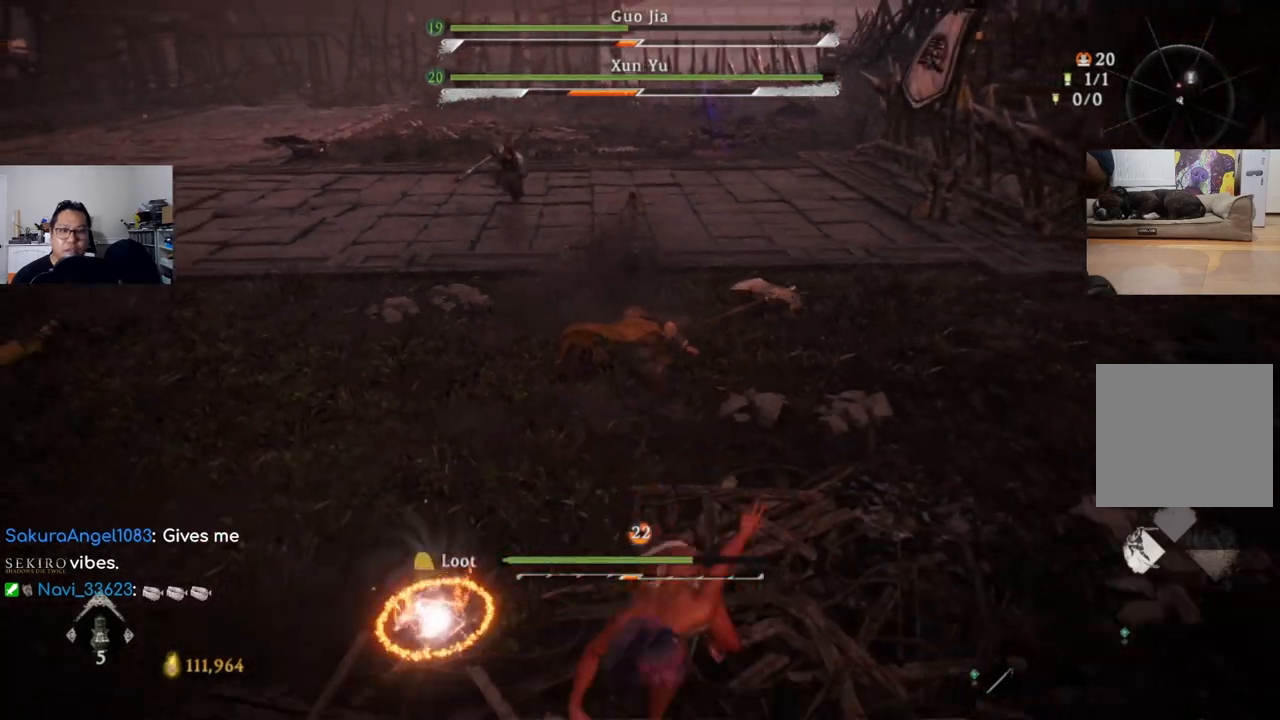
{"buttons": [], "left_stick": "left", "right_stick": "center", "events": [[433, "left_stick", "left"]]}